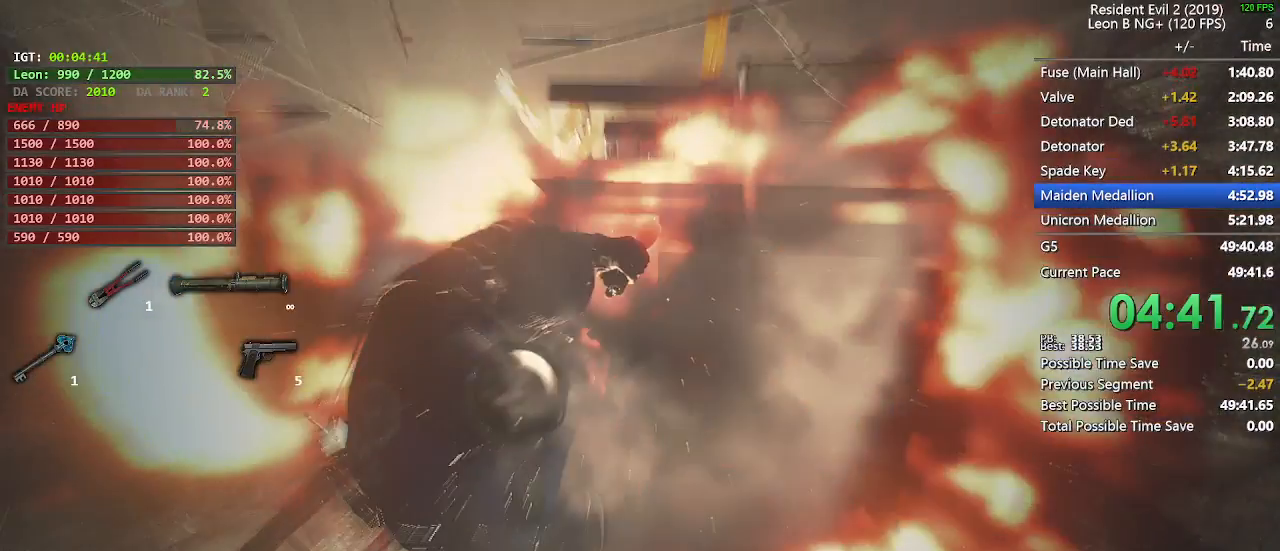
Gameplay with keyboard and mouse; each line is a JSON object with the keys and mouse buttons held at the frame after it. "events" lists presses ("down") and releases ("up") of "1", "2", "3", "4", "5", "a", "alt", "c", "caps_lock", "ctrl", "d", "e", "f", "g", "q", "r", "s", "shift", "space", "t", "tab", "v", "w", "x", "z", "mouse_left", "mouse_wheel" and "mouse_right" between this image and that frame as [ms after this image, input, new state], when the widget could be followed in between. "mouse_left", "mouse_wheel", "mouse_right" = the "left", "wheel", "right" buttons of the "mouse" list. No other keys are recorded. "wheel" means that the mouse wheel is clicked or scrolled. Not read: mouse_move.
{"keys": ["shift", "w"], "mouse": []}
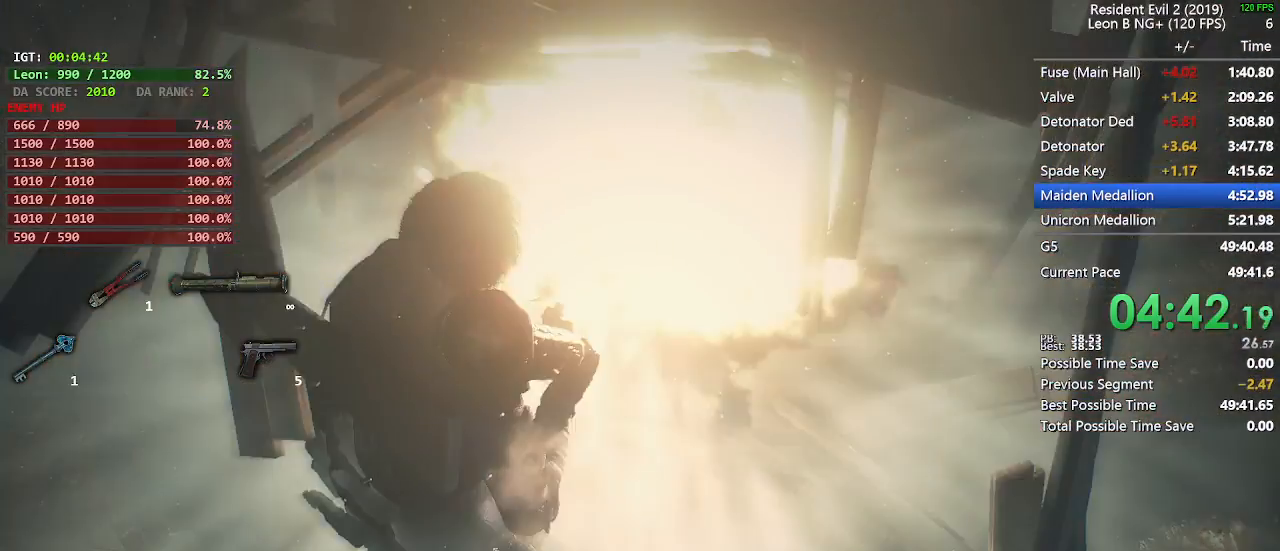
{"keys": ["shift", "w"], "mouse": [], "events": []}
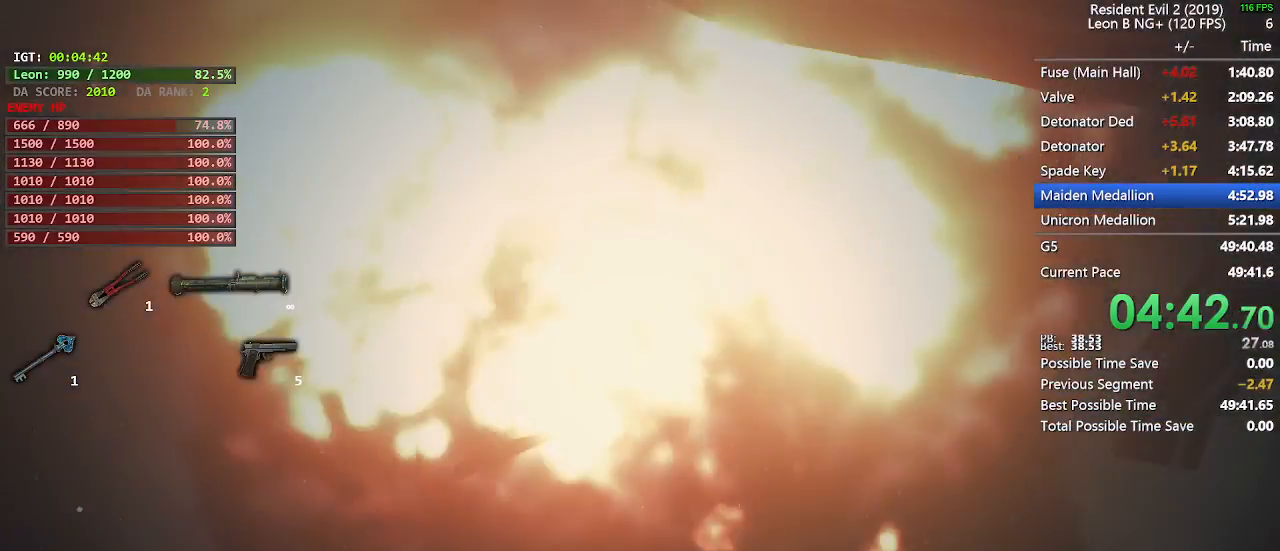
{"keys": ["shift", "w"], "mouse": [], "events": [[317, "a", "down"], [467, "a", "up"]]}
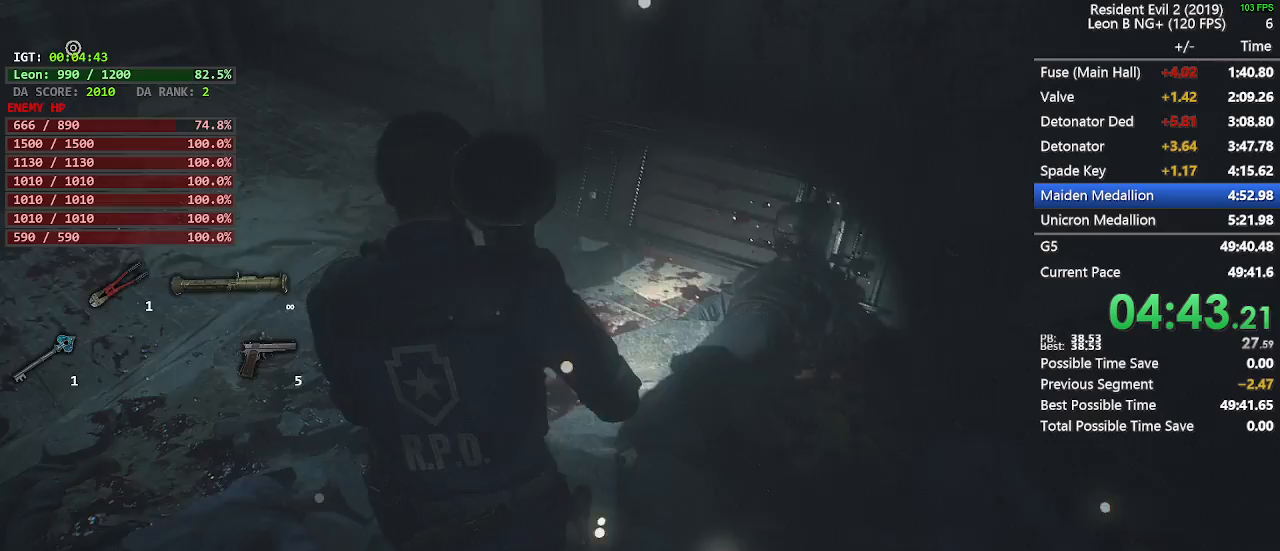
{"keys": ["a", "shift", "w"], "mouse": [], "events": [[200, "a", "down"]]}
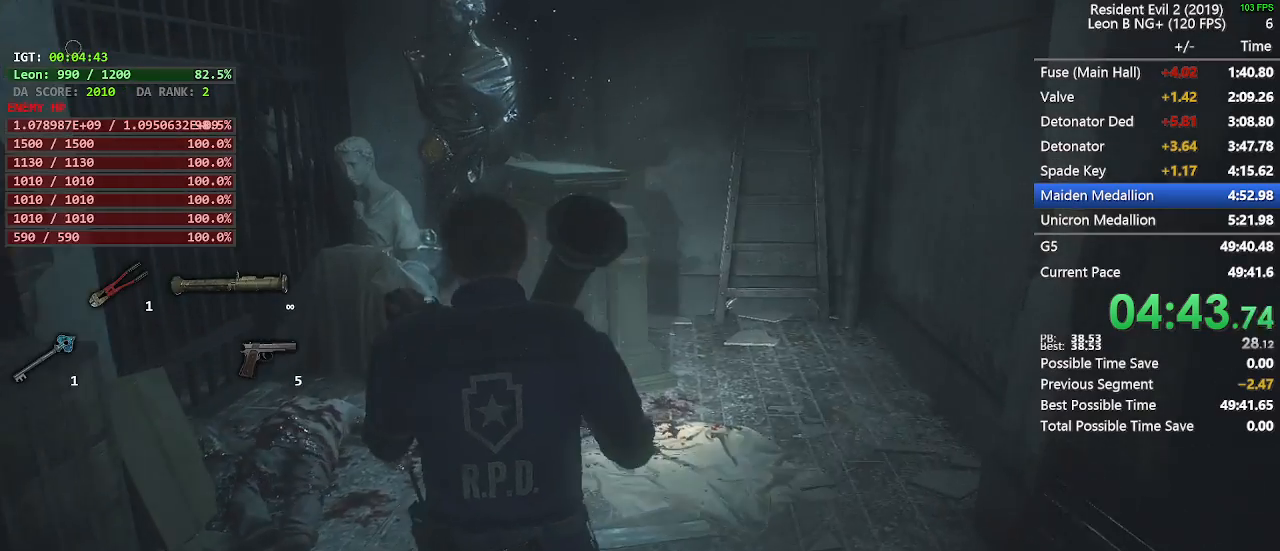
{"keys": ["shift", "w"], "mouse": [], "events": [[117, "a", "up"]]}
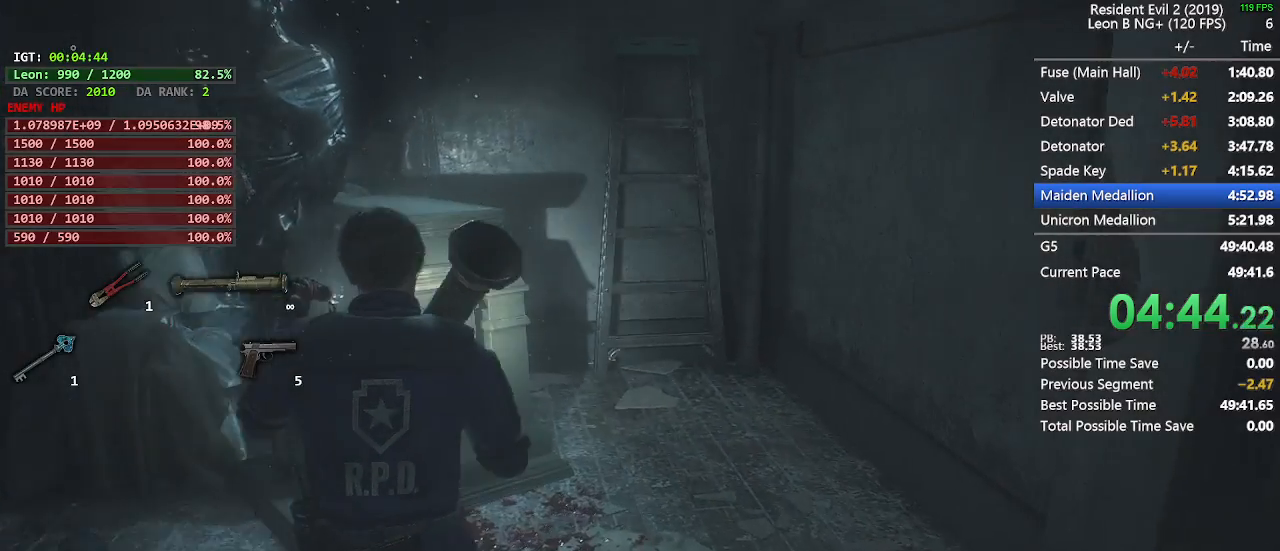
{"keys": ["shift", "w"], "mouse": [], "events": []}